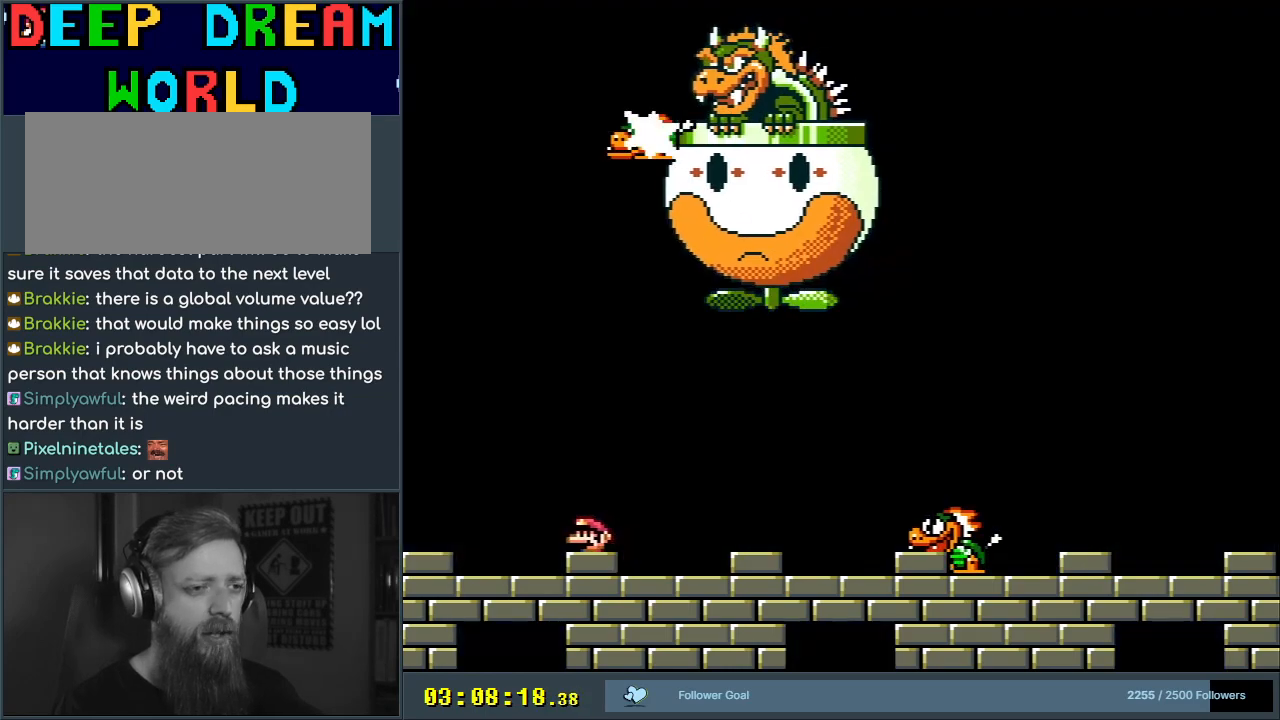
Gameplay with a controller (Nintendo layout); each line is a JSON object with the inputs held at the frame after it. "events" lists button and stick changes between this image and that frame as [ms after this image, input, new state], when the widget could be followed in between. Not read: L3 R3.
{"buttons": ["Y", "DPAD_RIGHT"], "events": [[117, "DPAD_RIGHT", "down"]]}
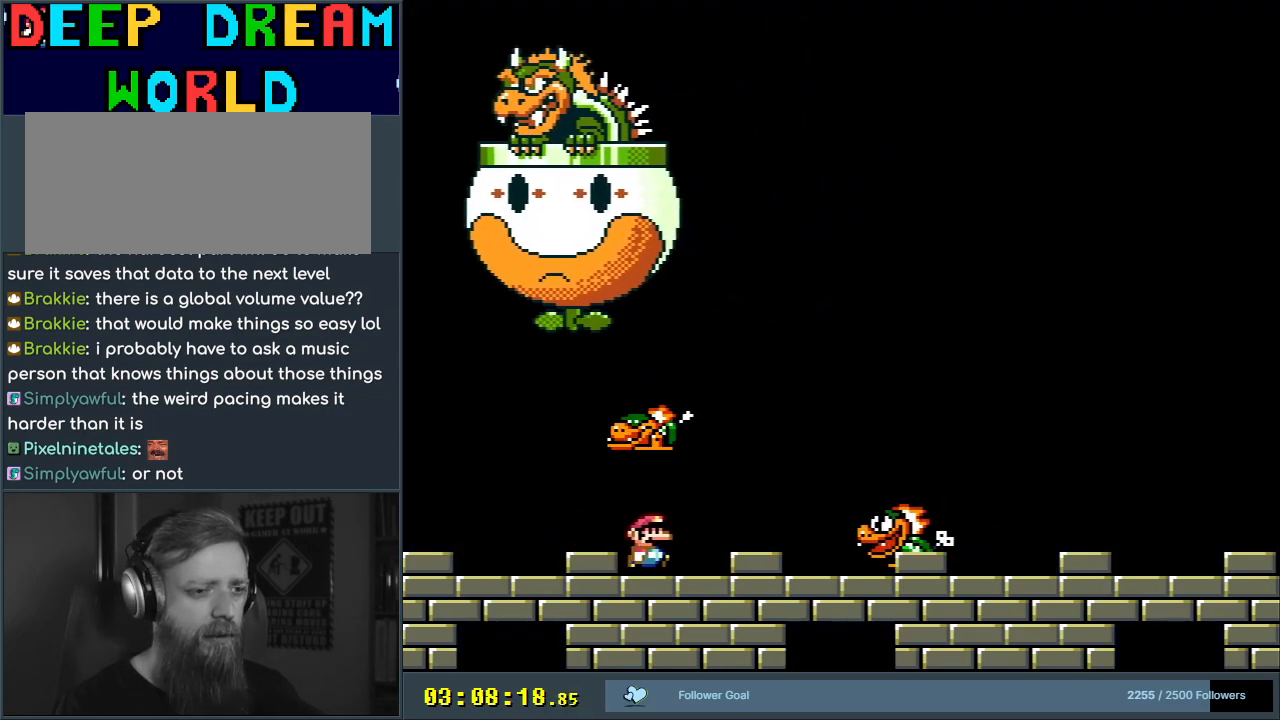
{"buttons": ["Y", "DPAD_LEFT"], "events": [[100, "B", "down"], [150, "B", "up"], [200, "DPAD_RIGHT", "up"], [383, "DPAD_LEFT", "down"]]}
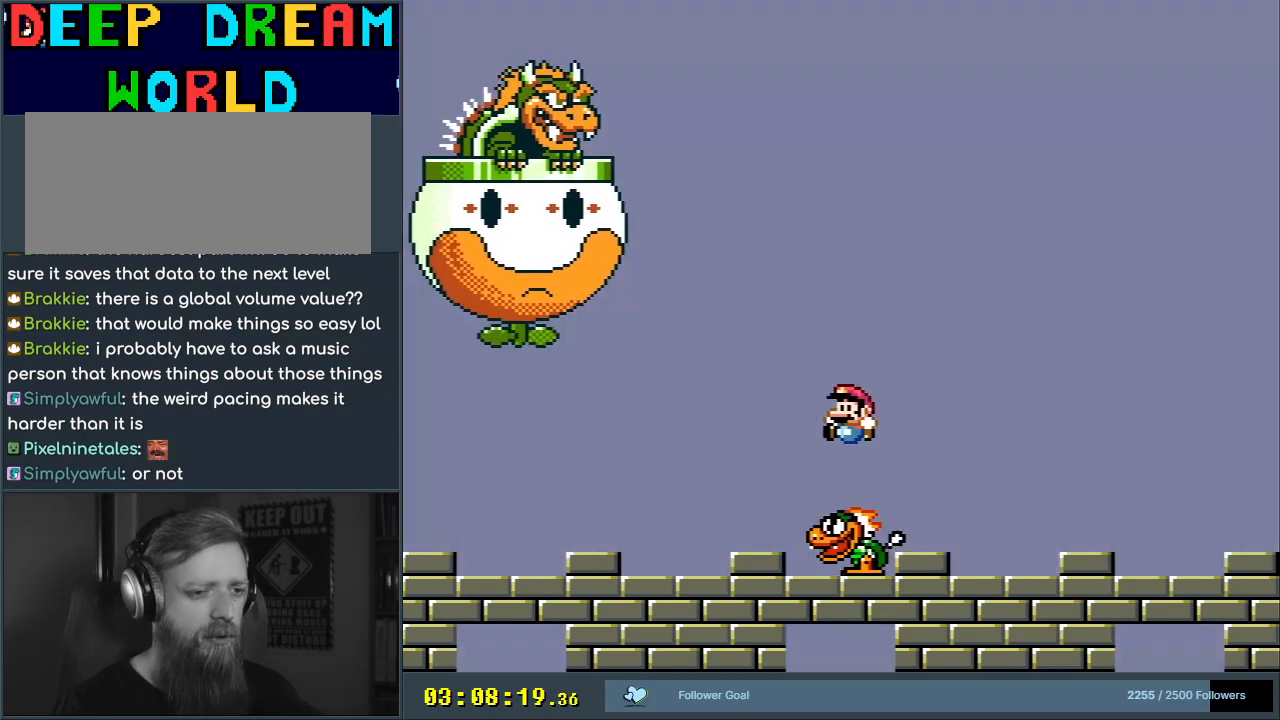
{"buttons": ["Y", "DPAD_RIGHT"], "events": [[17, "DPAD_LEFT", "up"], [200, "DPAD_RIGHT", "down"]]}
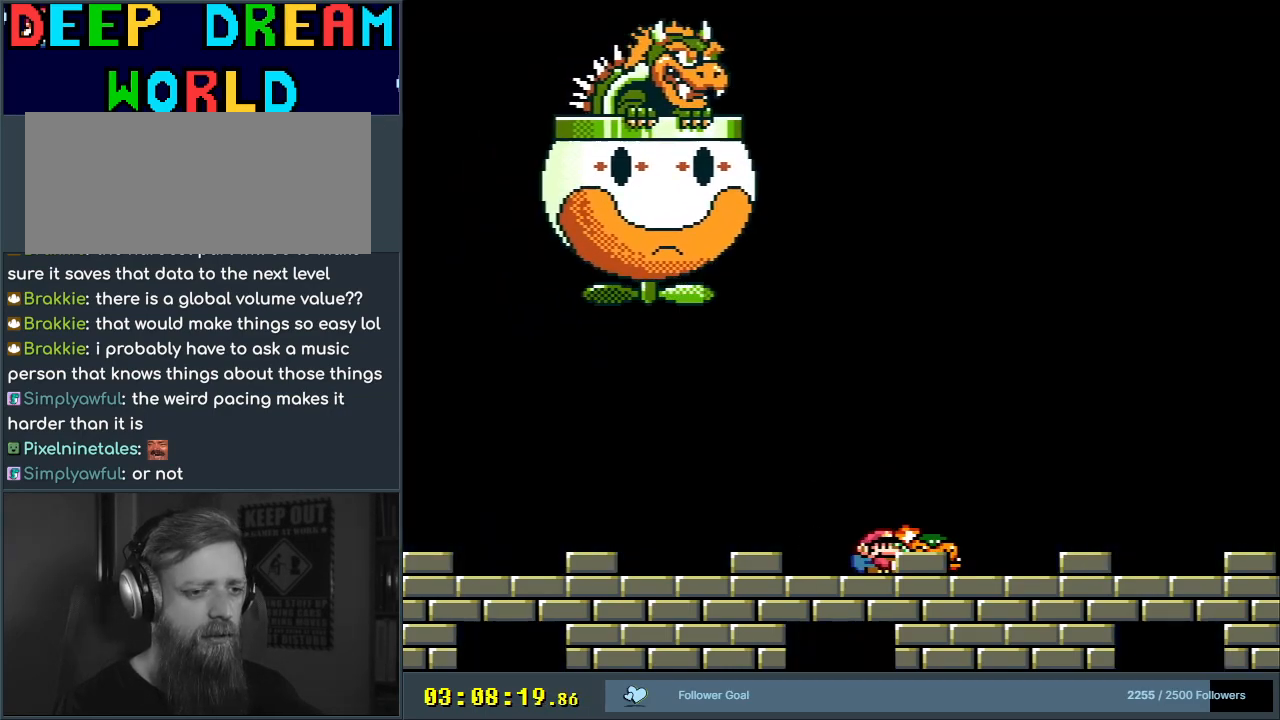
{"buttons": ["Y", "DPAD_LEFT"], "events": [[150, "DPAD_RIGHT", "up"], [283, "DPAD_LEFT", "down"]]}
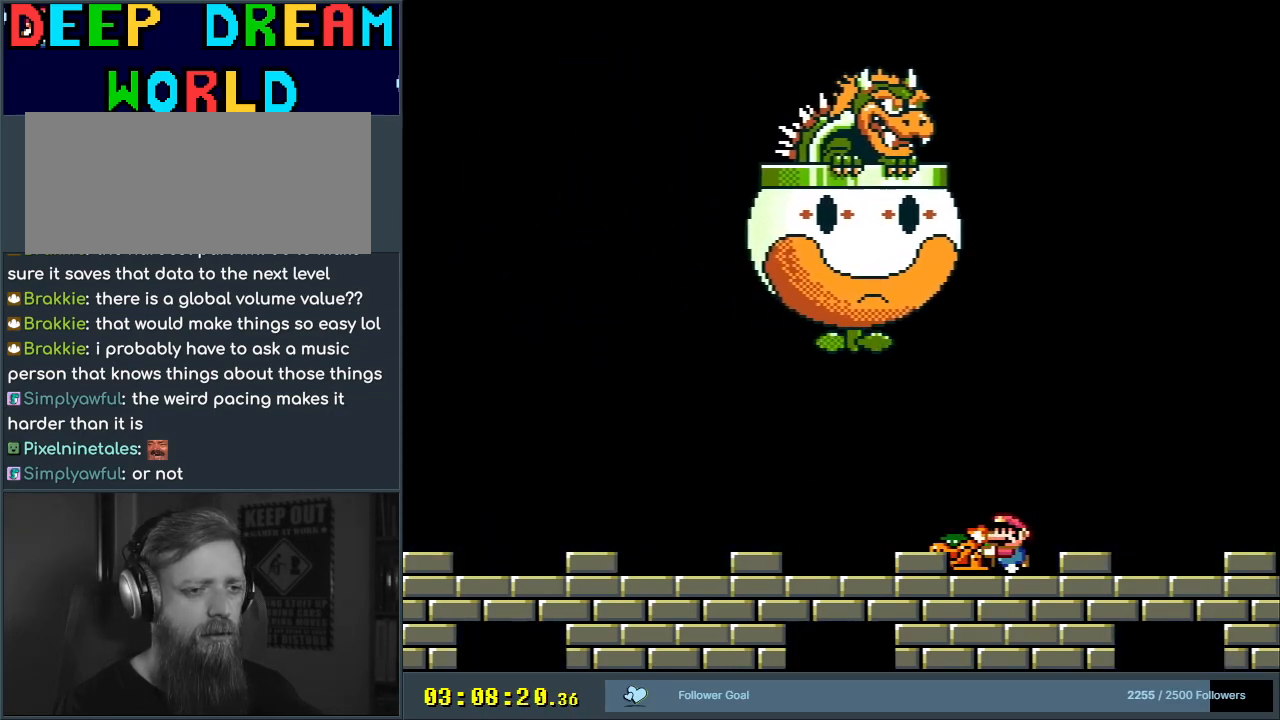
{"buttons": ["Y", "DPAD_LEFT"], "events": []}
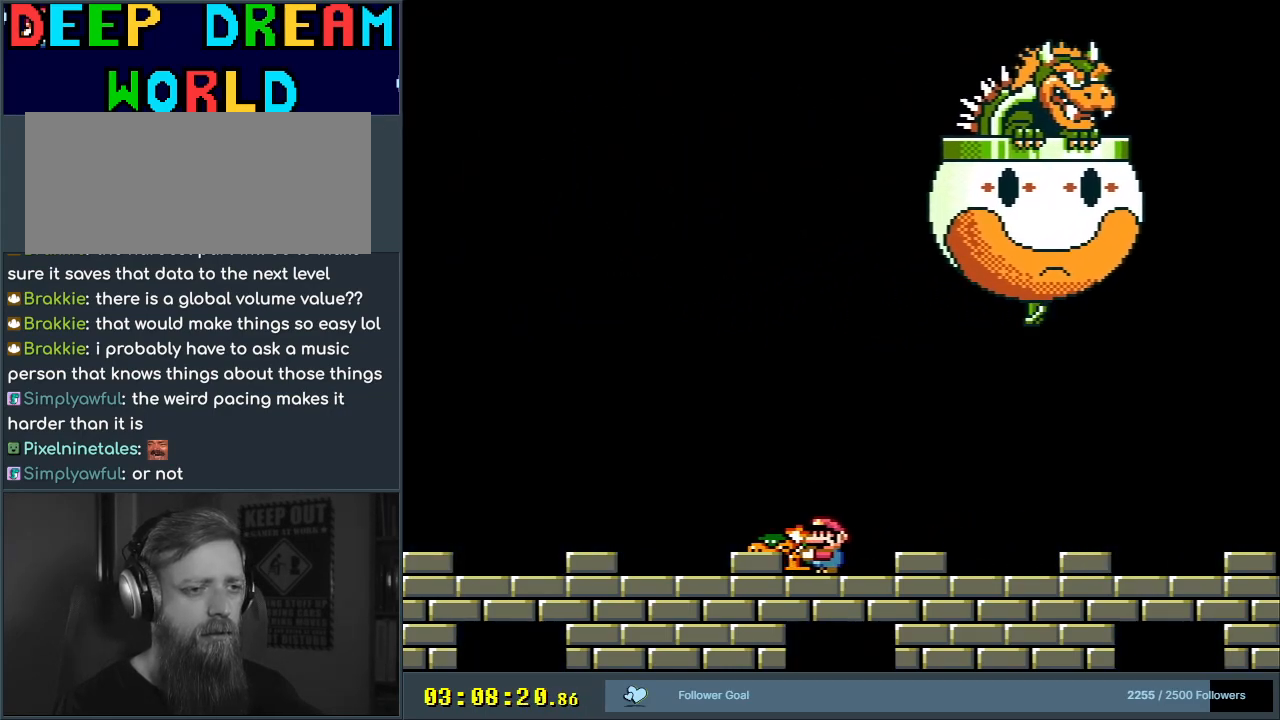
{"buttons": ["DPAD_UP"], "events": [[67, "DPAD_LEFT", "up"], [133, "B", "down"], [250, "DPAD_RIGHT", "down"], [317, "DPAD_UP", "down"], [350, "DPAD_RIGHT", "up"], [467, "B", "up"], [467, "Y", "up"]]}
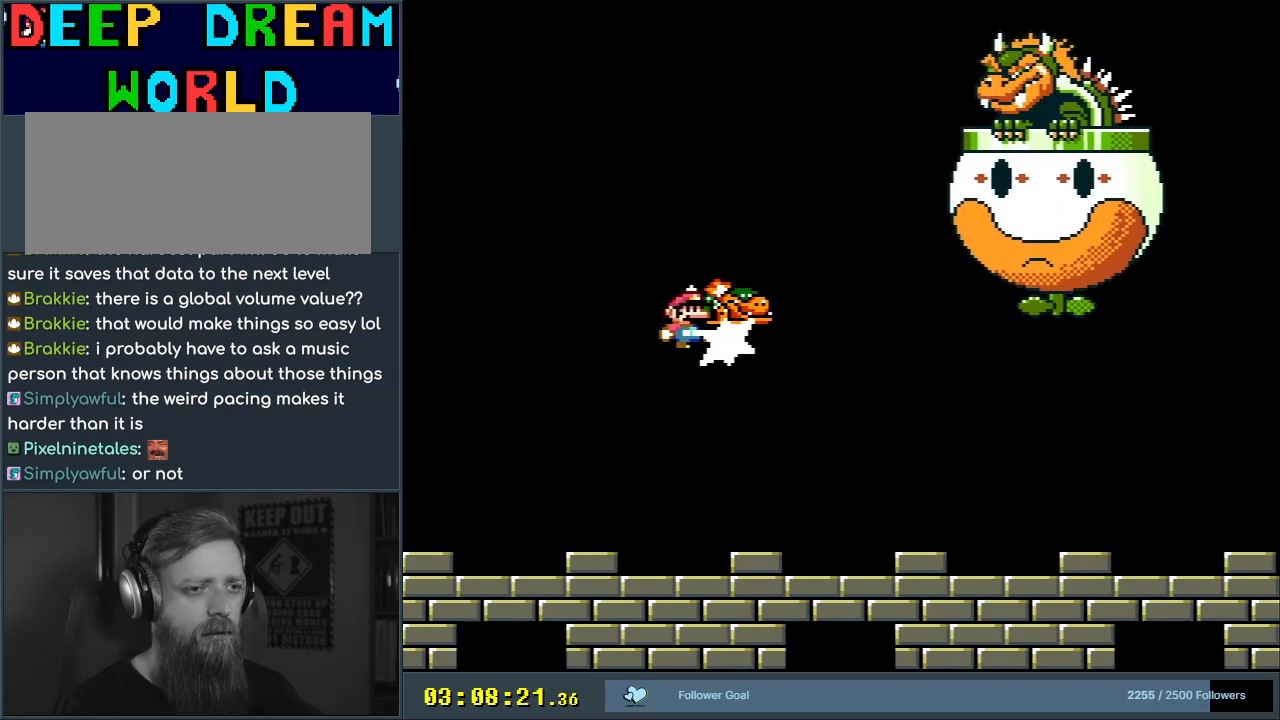
{"buttons": ["Y", "DPAD_RIGHT"], "events": [[17, "DPAD_UP", "up"], [100, "Y", "down"], [483, "DPAD_RIGHT", "down"]]}
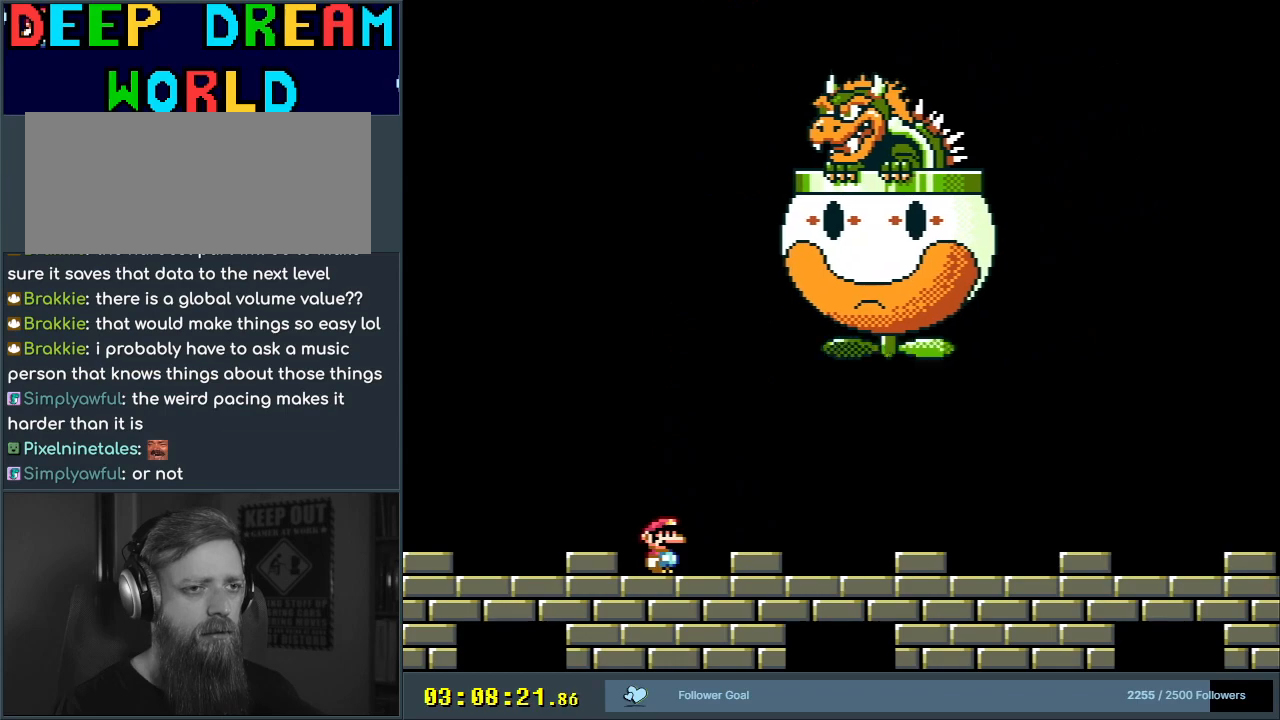
{"buttons": ["Y", "DPAD_RIGHT"], "events": []}
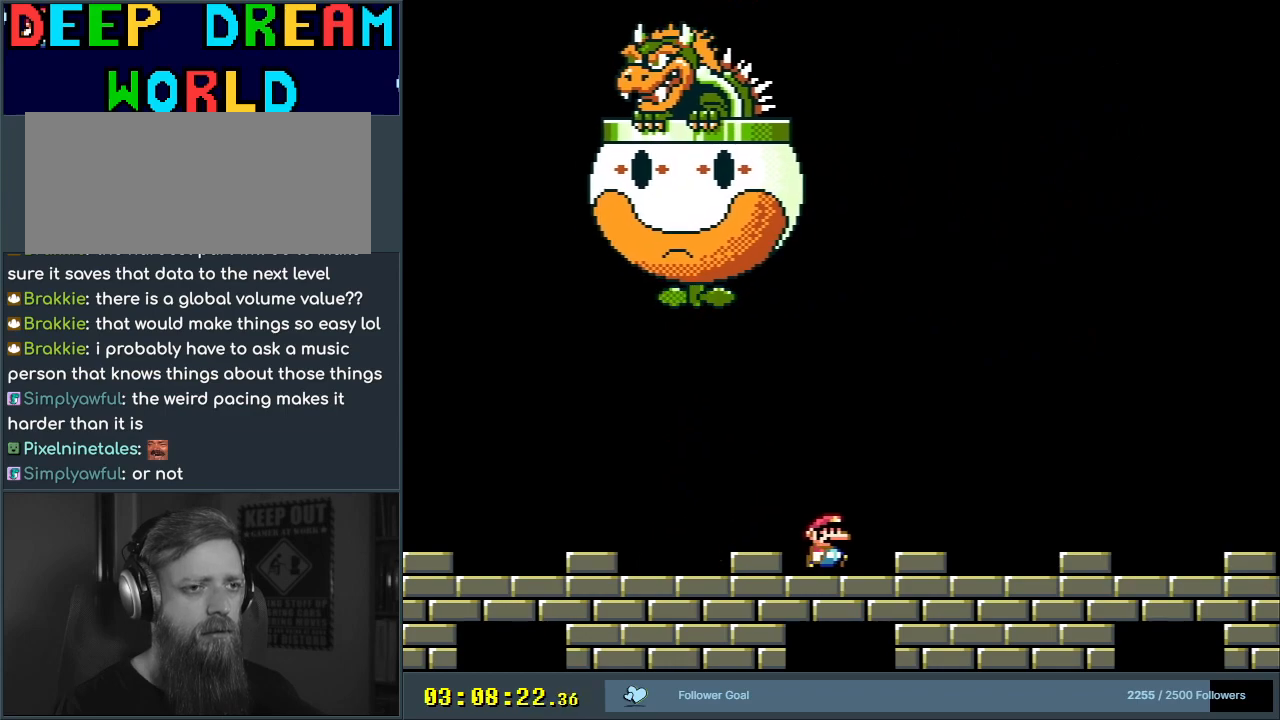
{"buttons": ["Y"], "events": [[483, "DPAD_RIGHT", "up"]]}
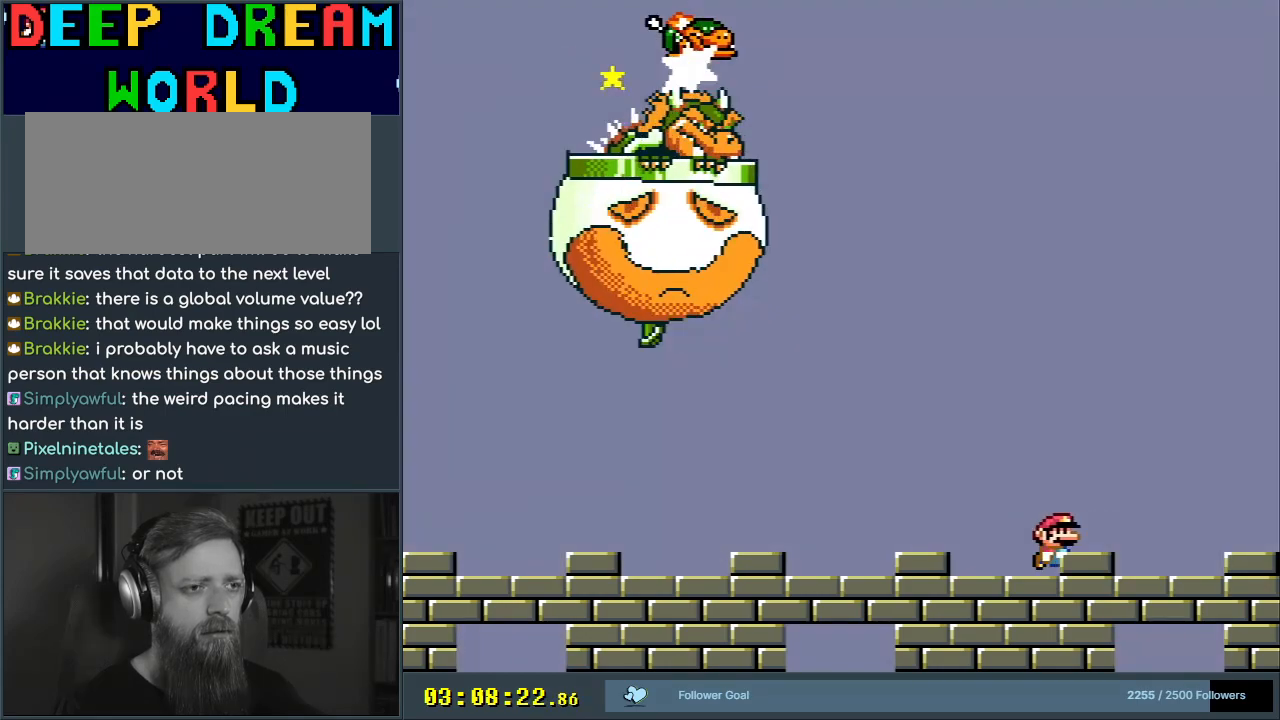
{"buttons": ["Y"], "events": []}
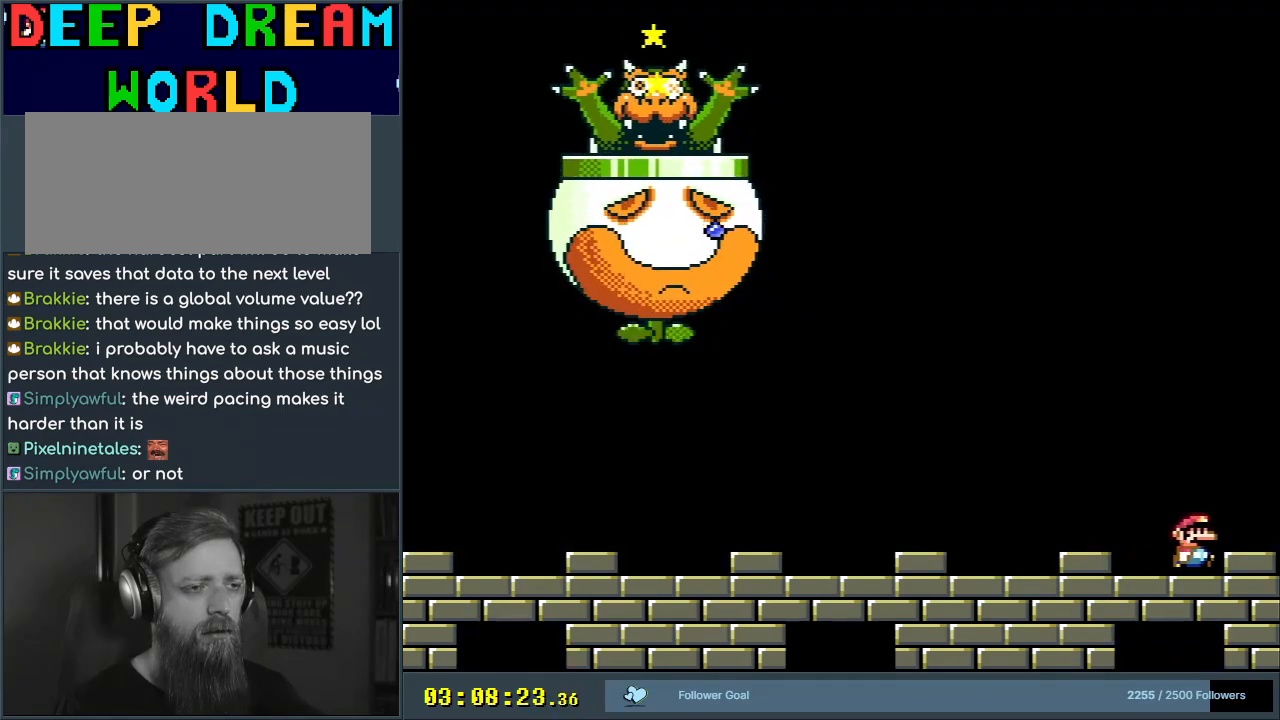
{"buttons": ["B", "Y"], "events": [[67, "B", "down"]]}
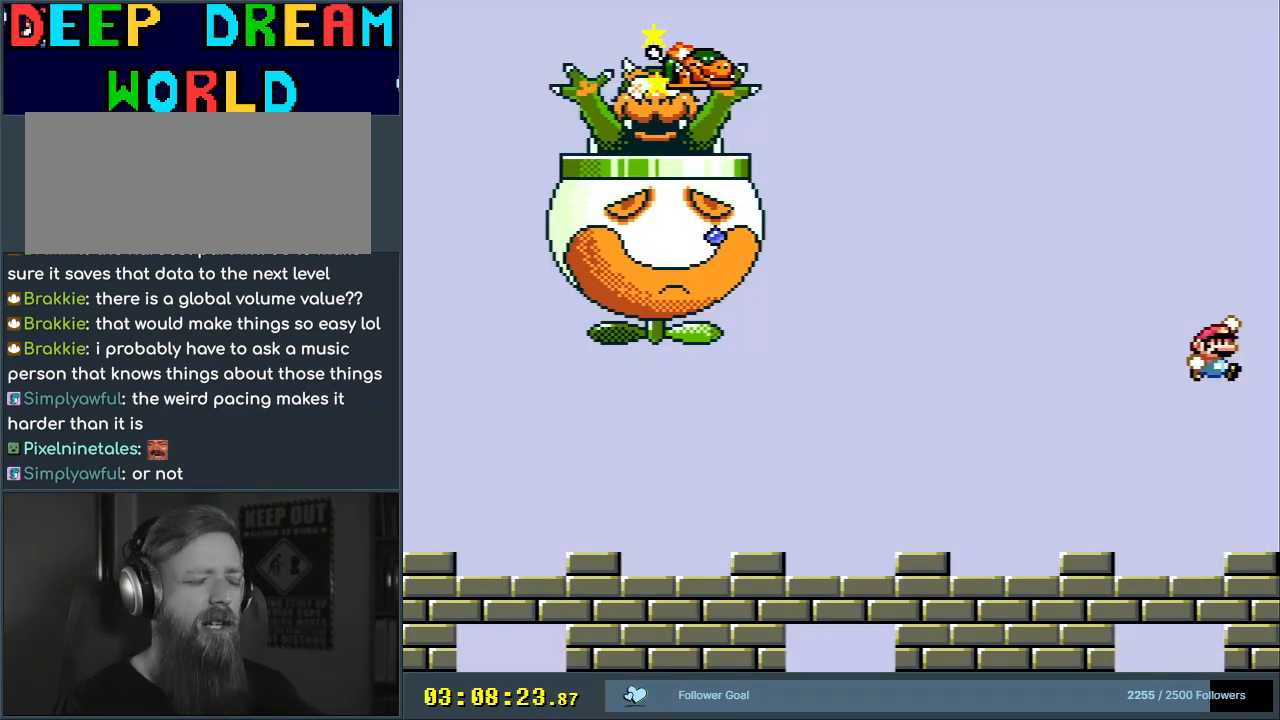
{"buttons": ["Y", "DPAD_LEFT"], "events": [[17, "B", "up"], [17, "DPAD_LEFT", "down"], [167, "DPAD_LEFT", "up"], [233, "DPAD_LEFT", "down"]]}
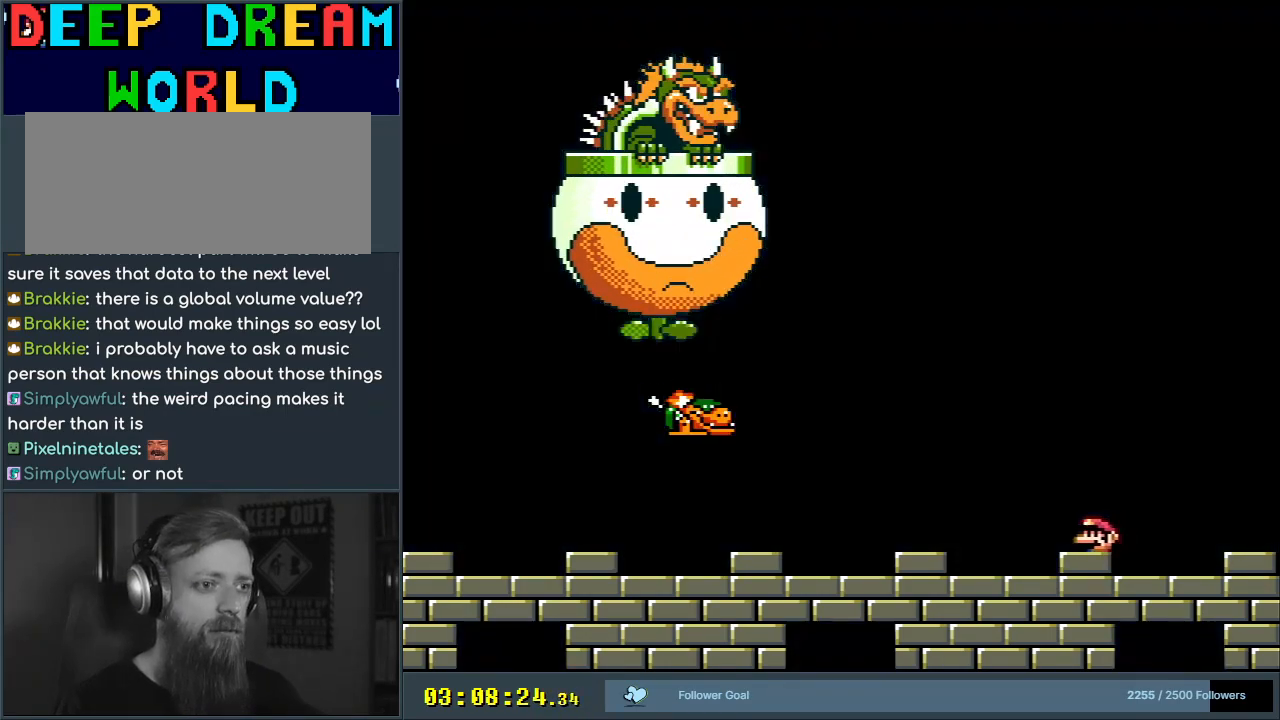
{"buttons": ["X"], "events": [[17, "DPAD_LEFT", "up"], [217, "DPAD_RIGHT", "down"], [233, "X", "down"], [233, "Y", "up"], [350, "DPAD_RIGHT", "up"]]}
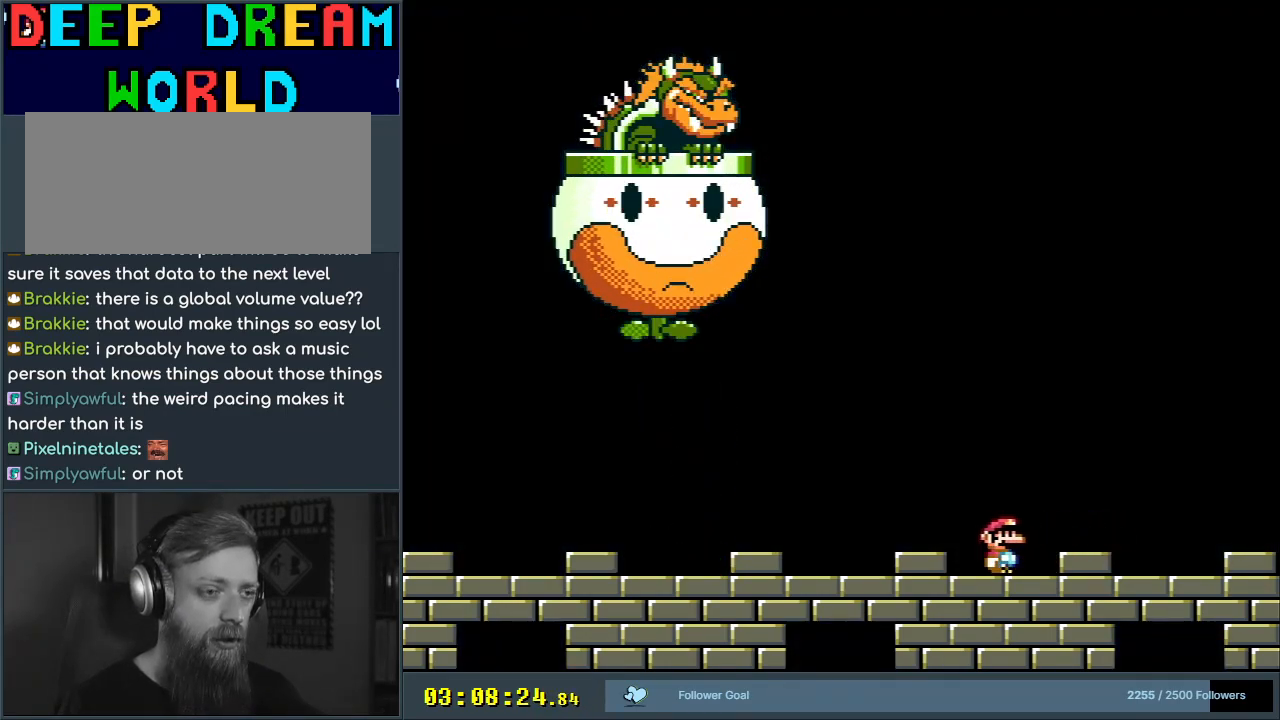
{"buttons": [], "events": [[133, "X", "up"], [167, "DPAD_RIGHT", "down"], [283, "DPAD_RIGHT", "up"]]}
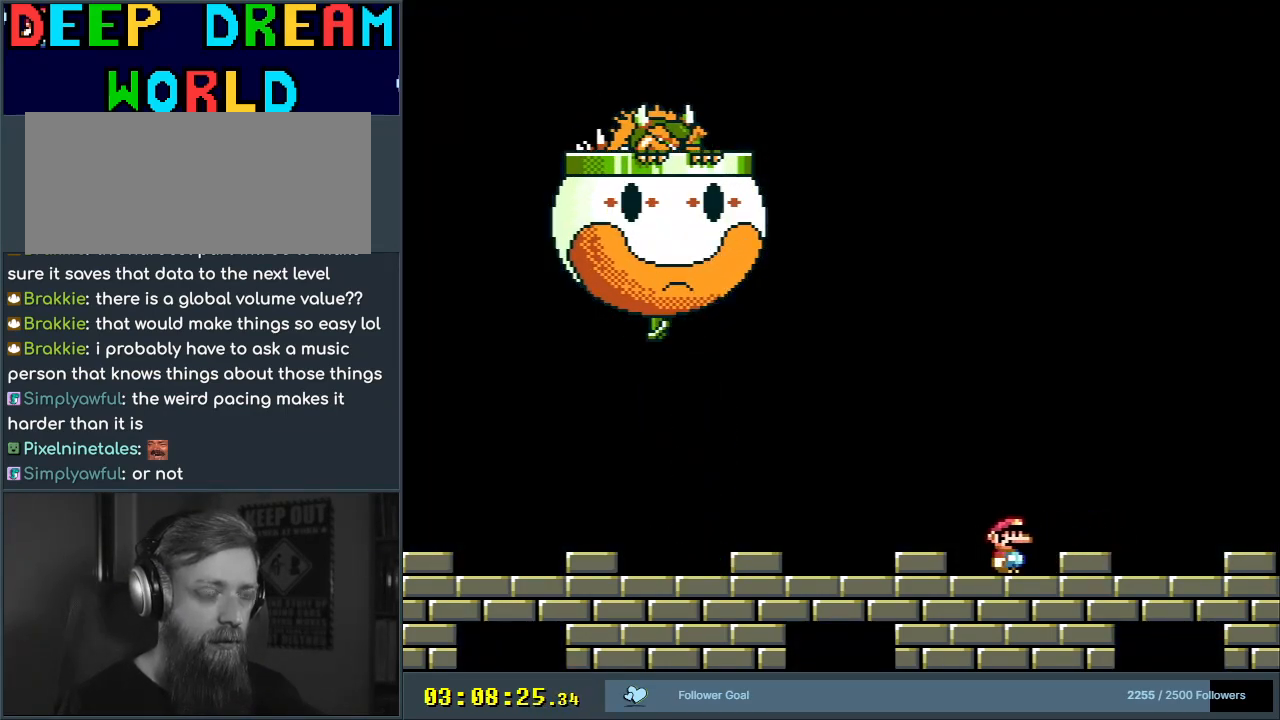
{"buttons": [], "events": [[33, "Y", "down"], [150, "DPAD_RIGHT", "down"], [233, "DPAD_RIGHT", "up"], [367, "Y", "up"]]}
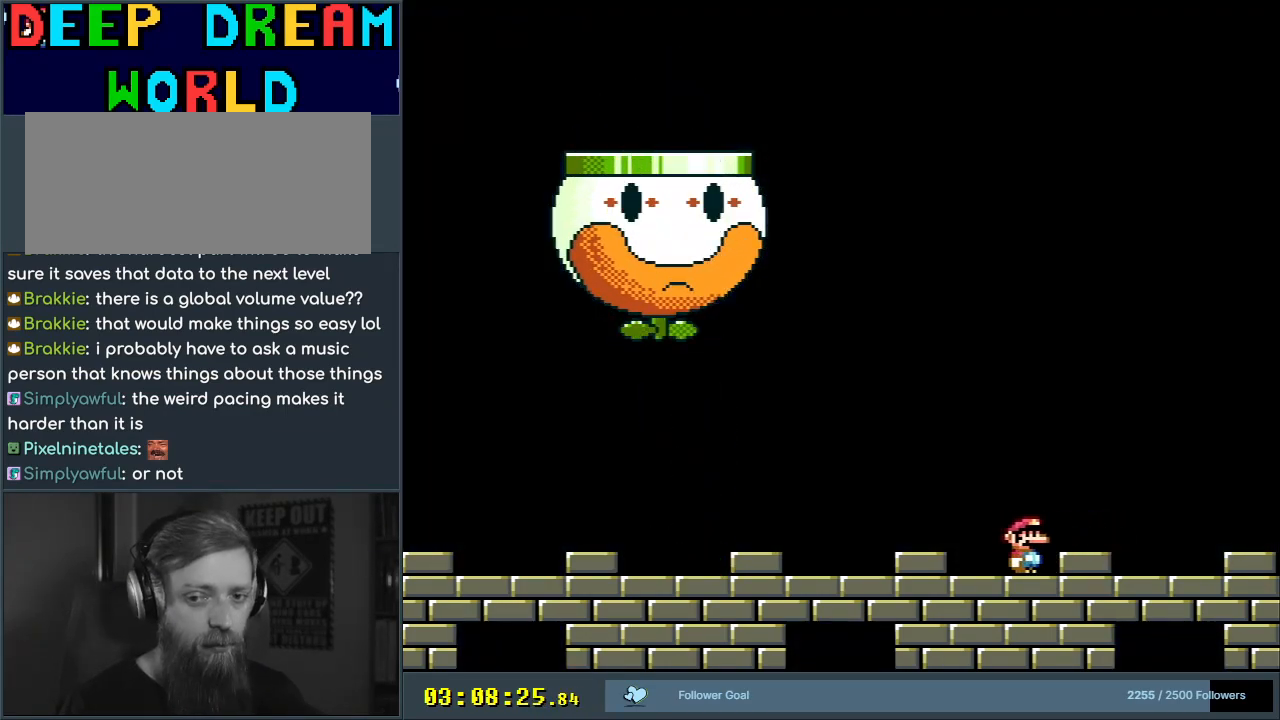
{"buttons": [], "events": []}
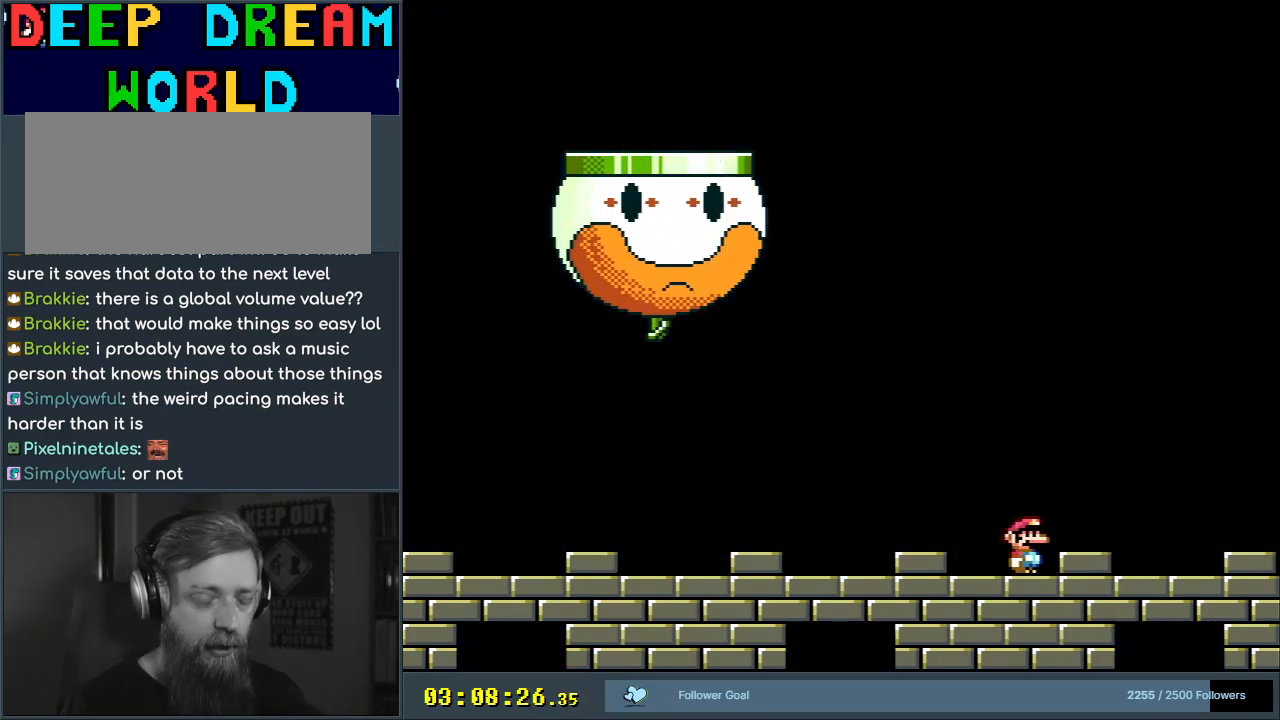
{"buttons": [], "events": []}
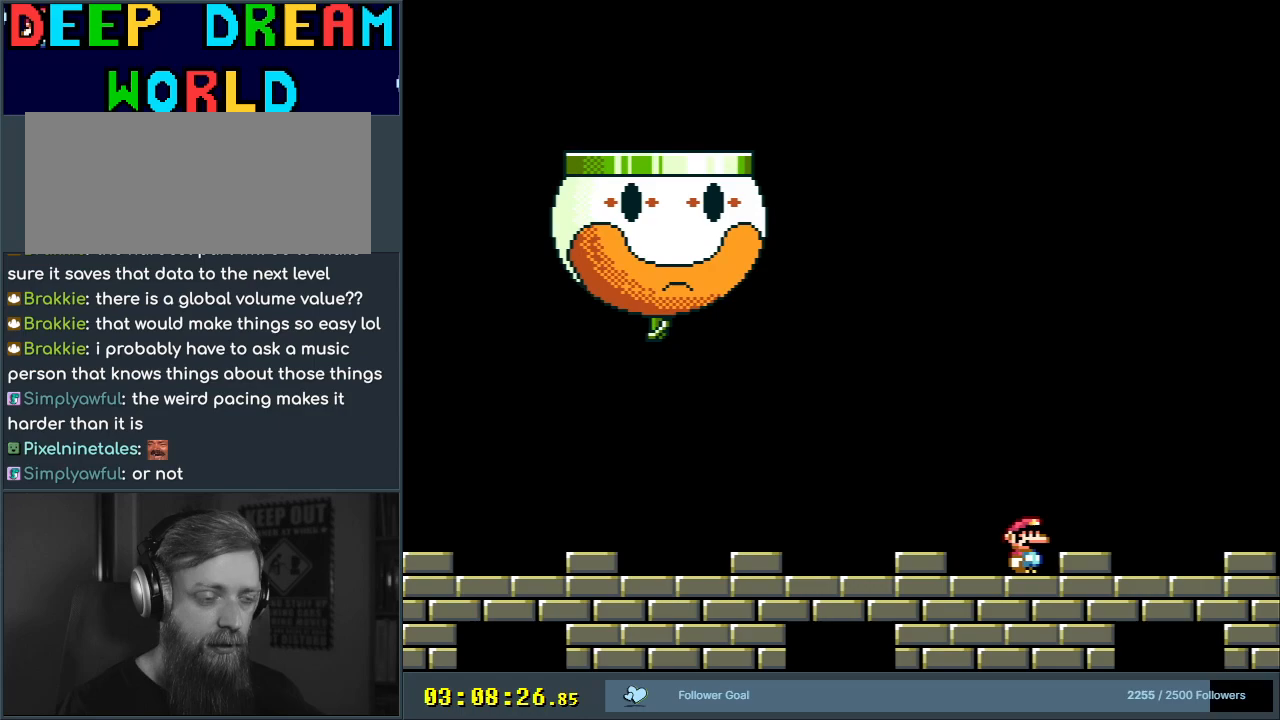
{"buttons": ["Y", "DPAD_LEFT"], "events": [[83, "Y", "down"], [300, "DPAD_LEFT", "down"]]}
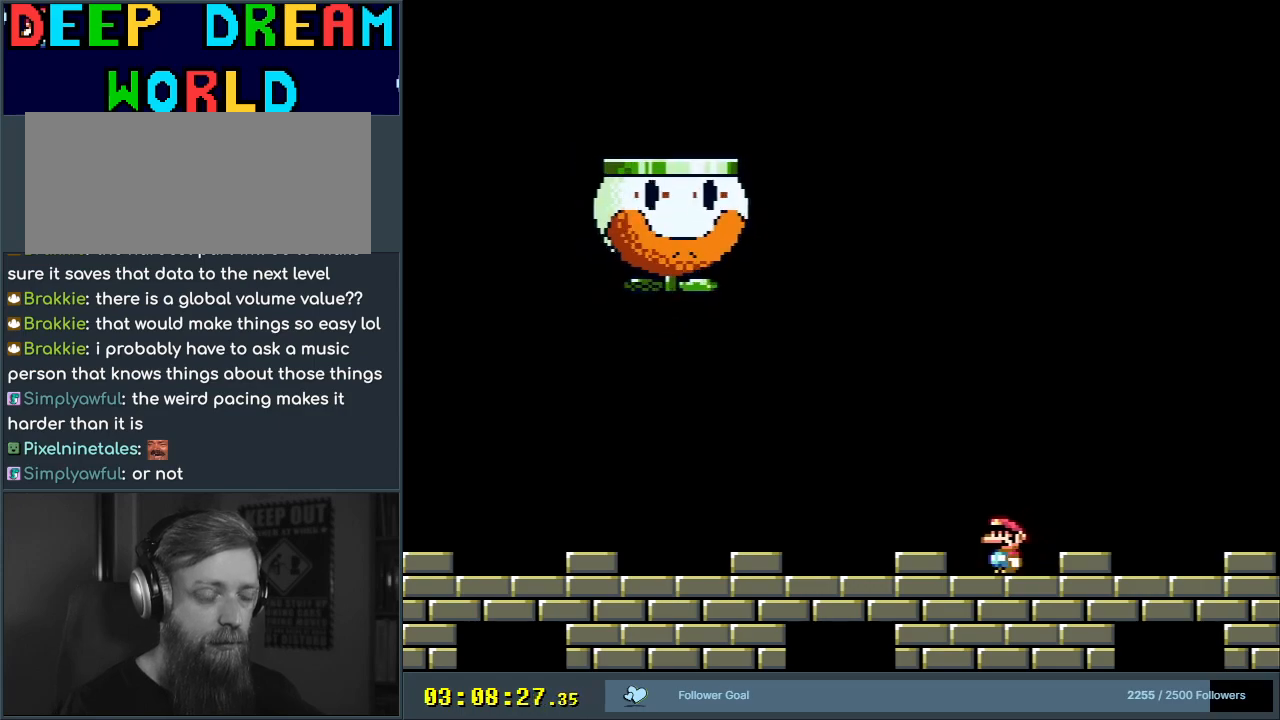
{"buttons": ["X", "DPAD_LEFT"], "events": [[17, "Y", "up"], [67, "X", "down"], [250, "A", "down"], [367, "A", "up"]]}
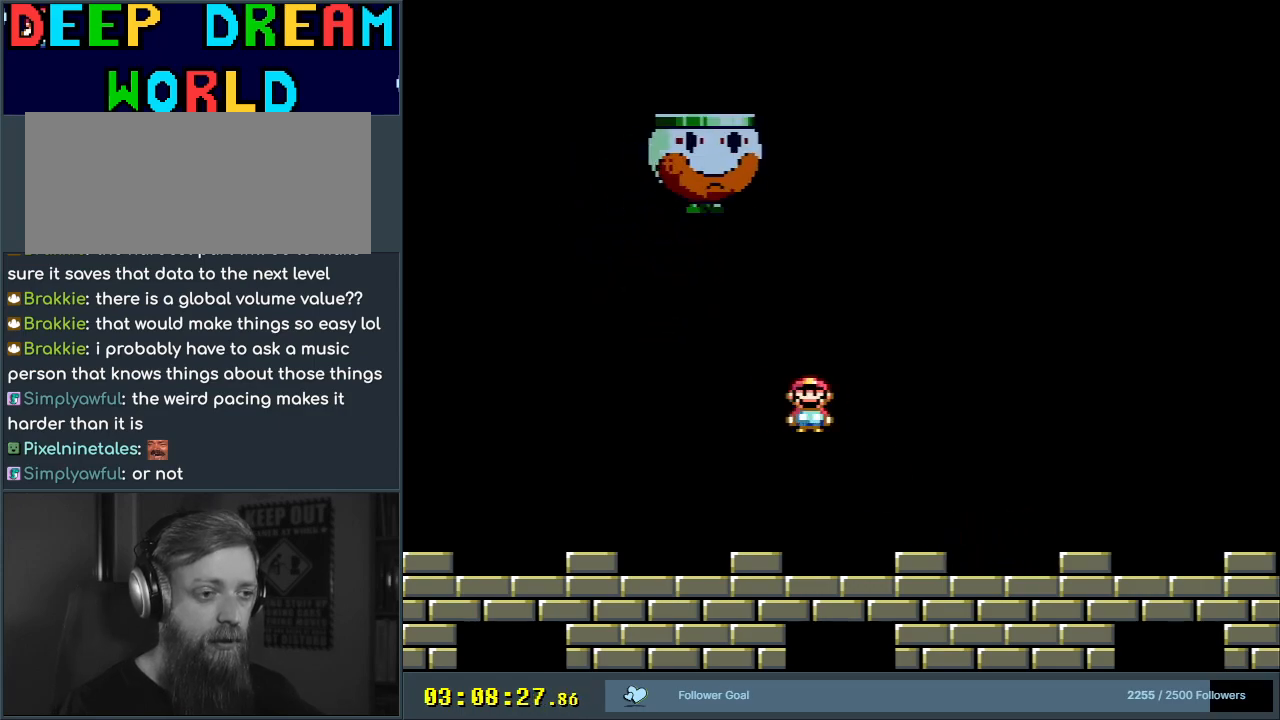
{"buttons": ["X"], "events": [[367, "A", "down"], [383, "DPAD_LEFT", "up"], [500, "A", "up"]]}
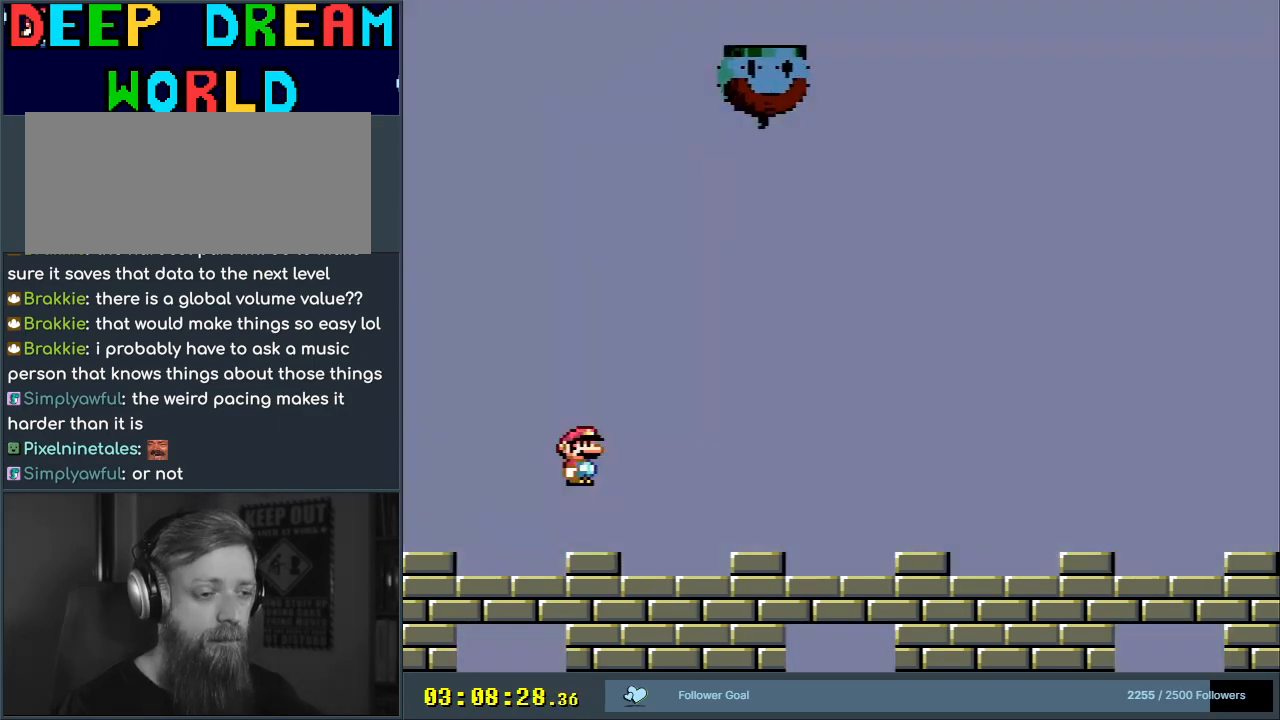
{"buttons": ["A", "X", "DPAD_RIGHT"], "events": [[83, "DPAD_RIGHT", "down"], [467, "A", "down"]]}
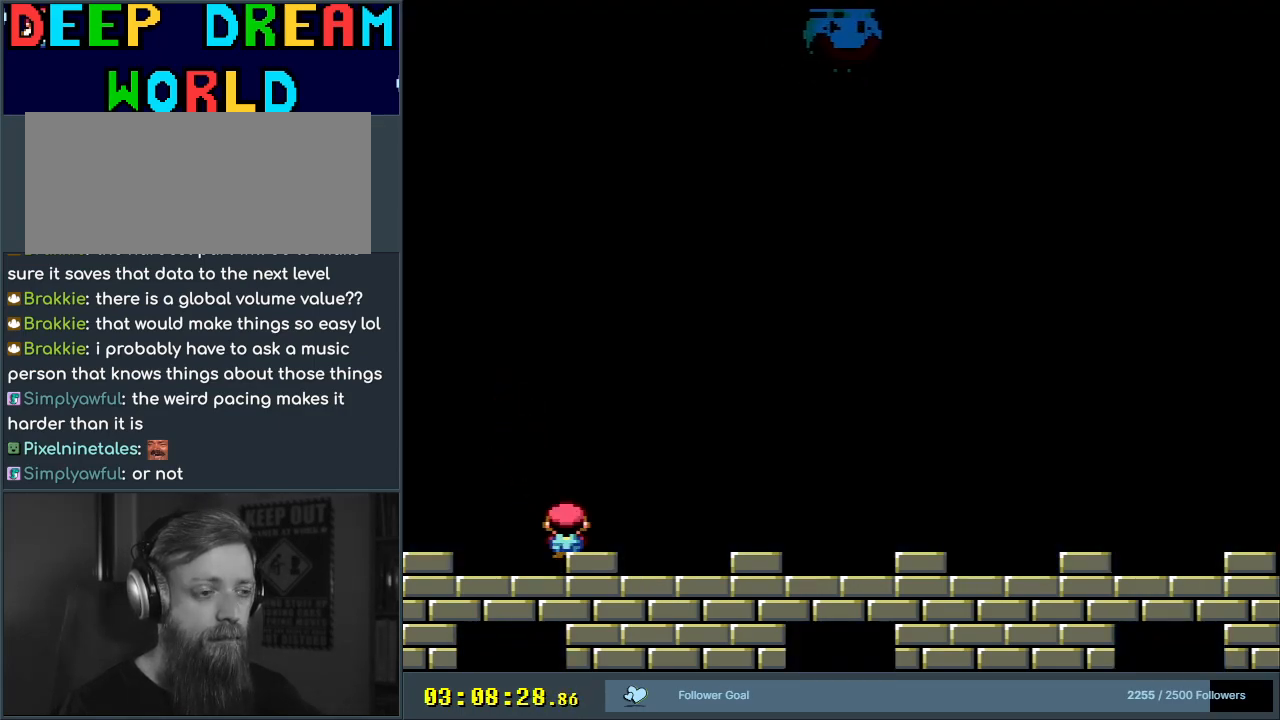
{"buttons": ["X", "DPAD_RIGHT"], "events": [[67, "A", "up"]]}
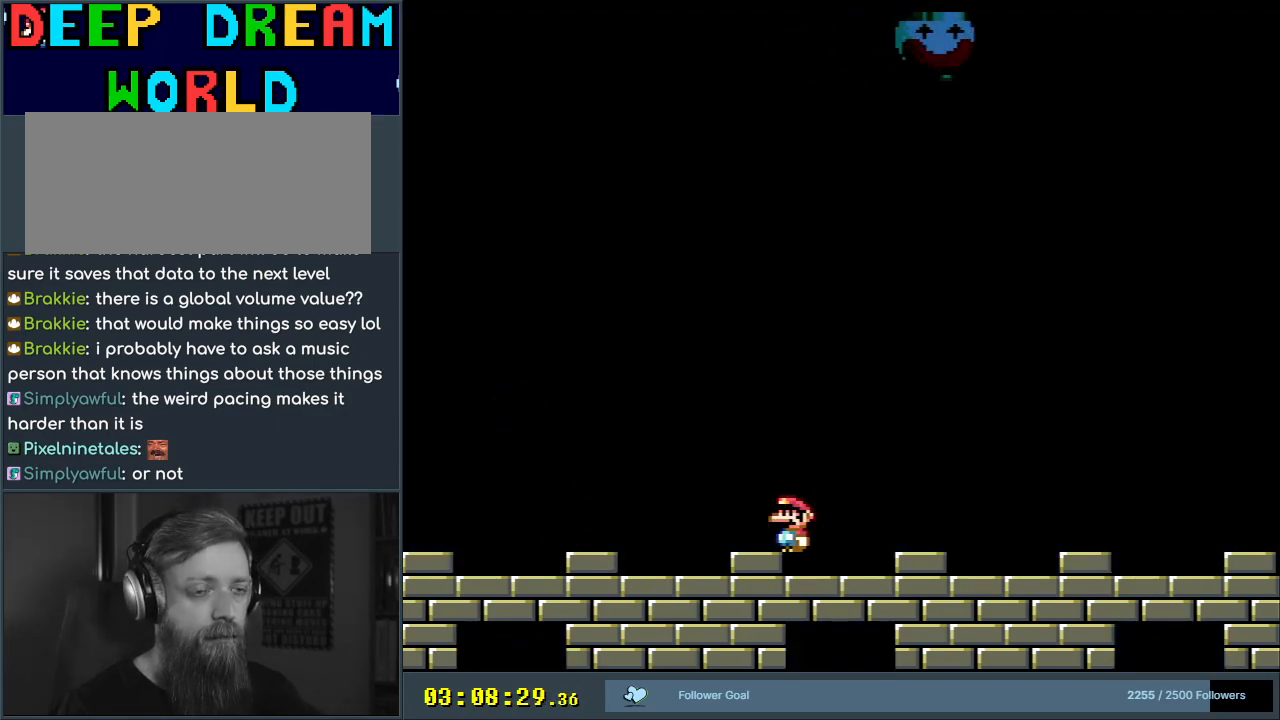
{"buttons": ["X", "DPAD_LEFT"], "events": [[17, "A", "down"], [133, "A", "up"], [183, "DPAD_RIGHT", "up"], [450, "DPAD_LEFT", "down"]]}
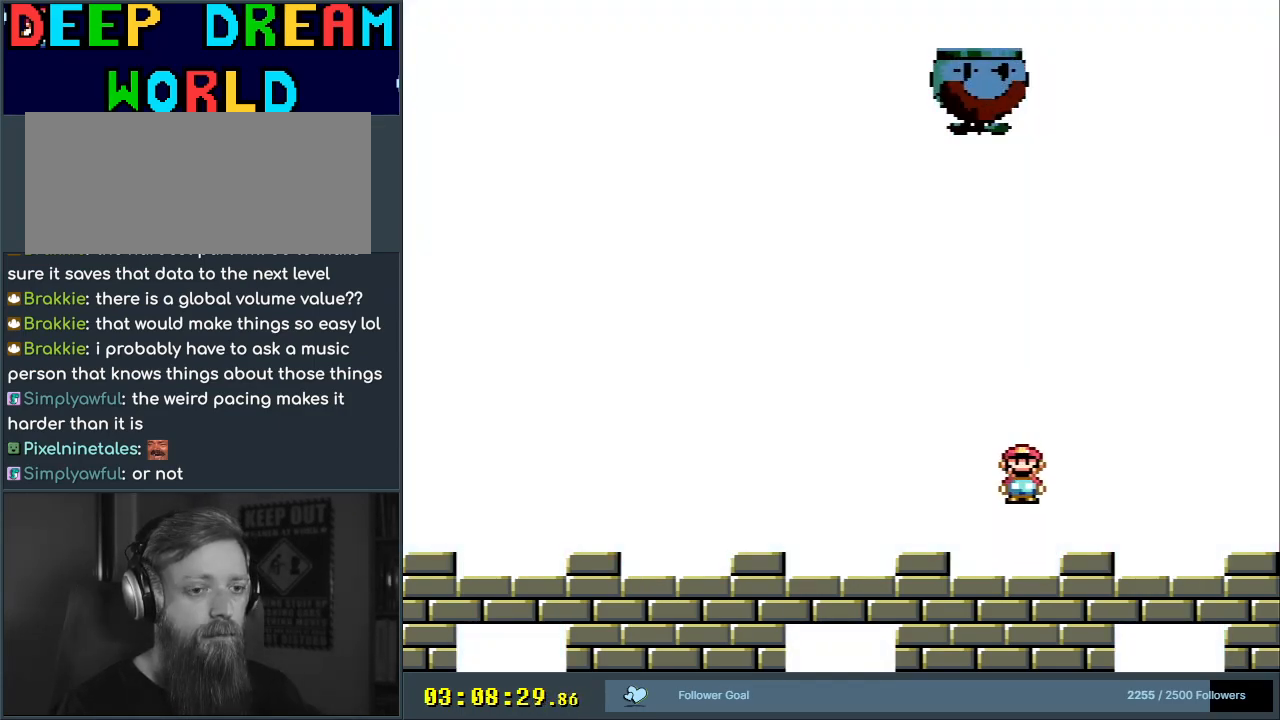
{"buttons": ["X", "DPAD_LEFT"], "events": [[50, "DPAD_LEFT", "up"], [100, "A", "down"], [117, "DPAD_LEFT", "down"], [233, "A", "up"]]}
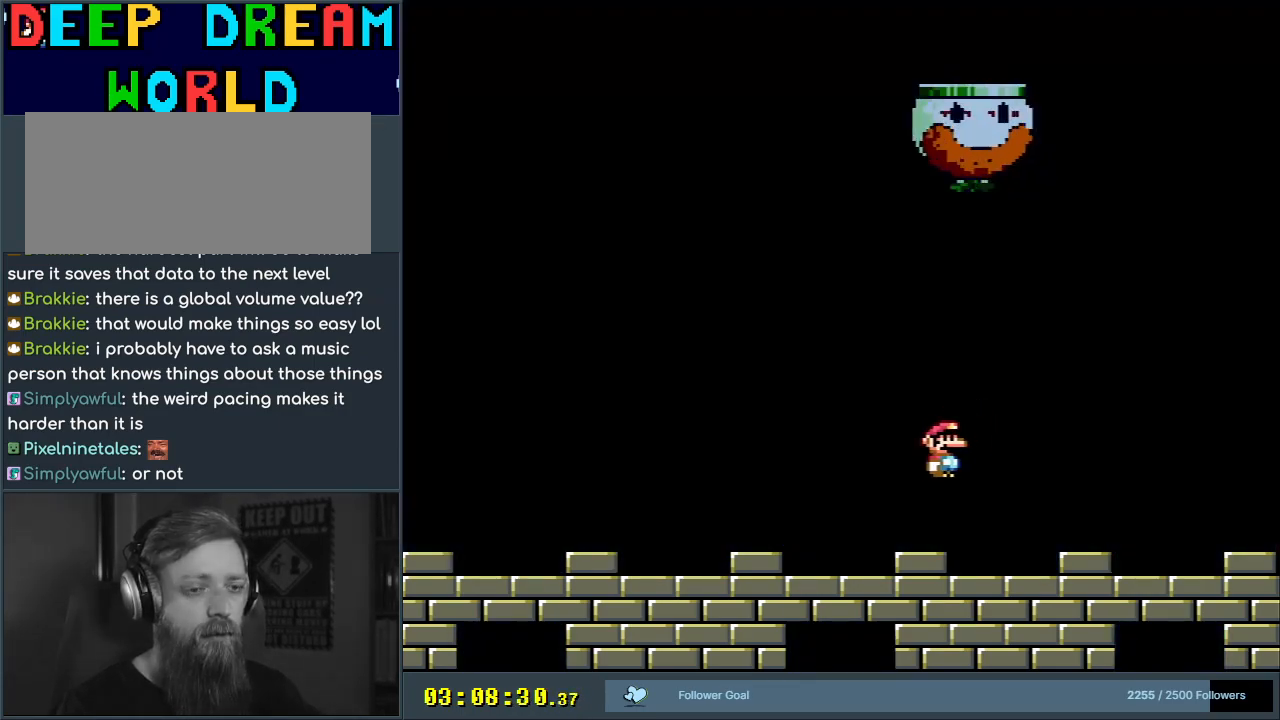
{"buttons": ["X", "DPAD_LEFT"], "events": [[150, "A", "down"], [233, "A", "up"]]}
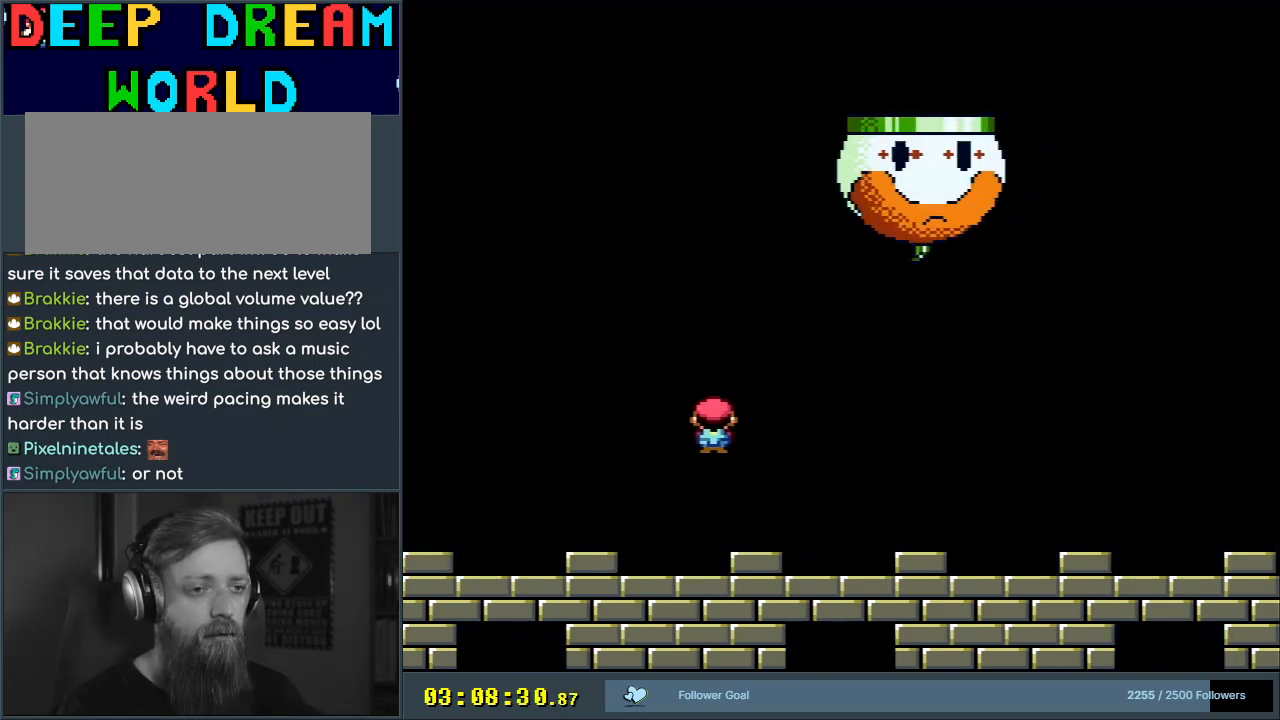
{"buttons": ["X", "DPAD_RIGHT"], "events": [[133, "DPAD_LEFT", "up"], [217, "A", "down"], [333, "A", "up"], [400, "DPAD_RIGHT", "down"]]}
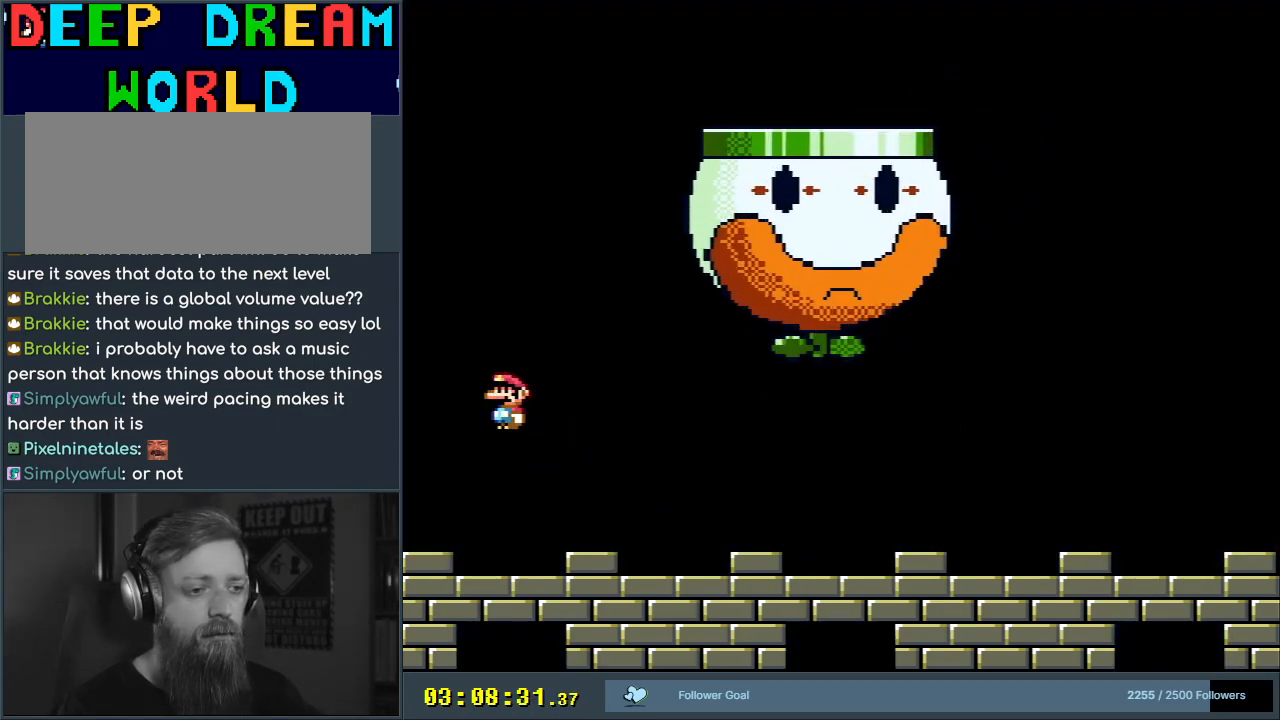
{"buttons": ["X", "DPAD_RIGHT"], "events": [[317, "A", "down"], [383, "A", "up"]]}
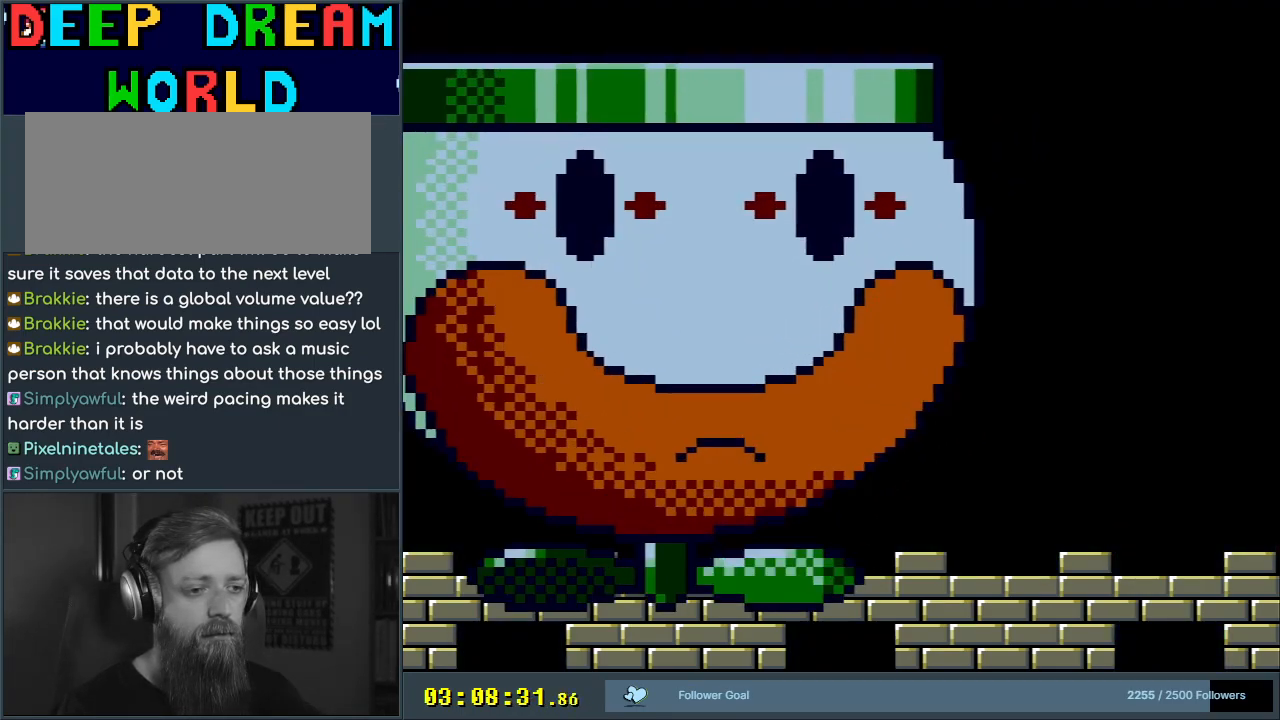
{"buttons": ["A", "X", "DPAD_RIGHT"], "events": [[417, "A", "down"]]}
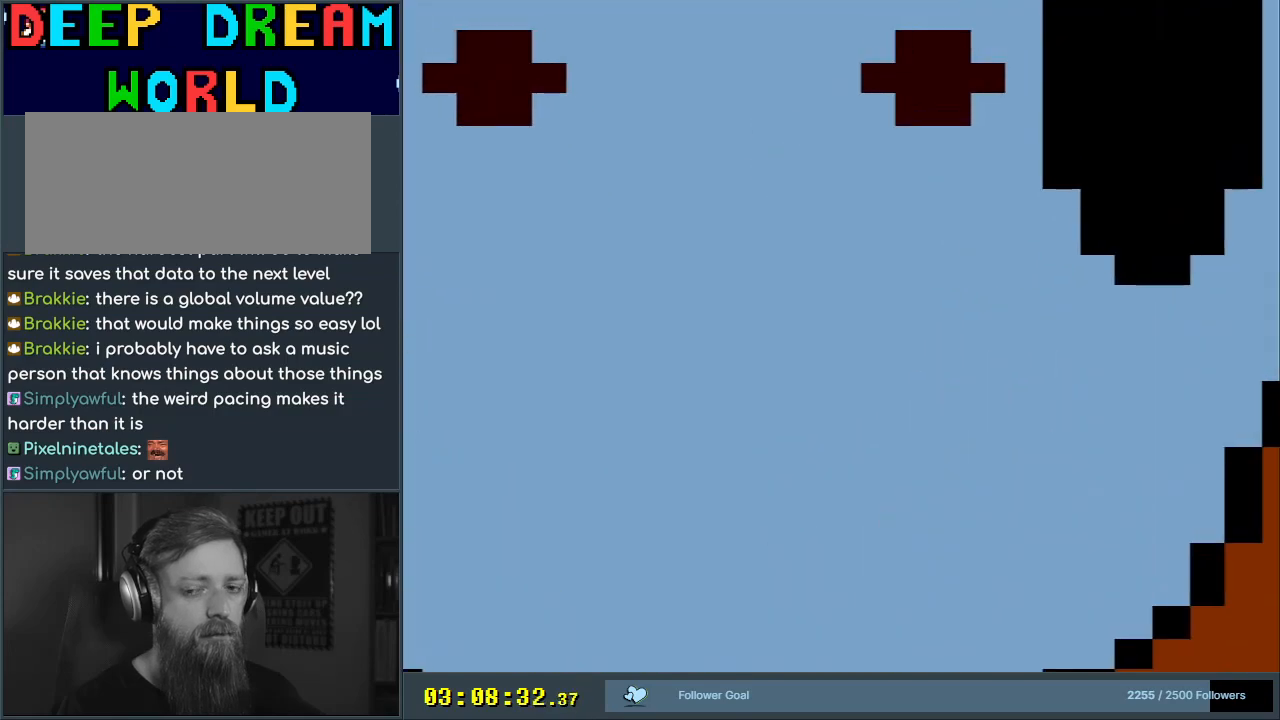
{"buttons": ["X"], "events": [[17, "DPAD_RIGHT", "up"], [67, "A", "up"]]}
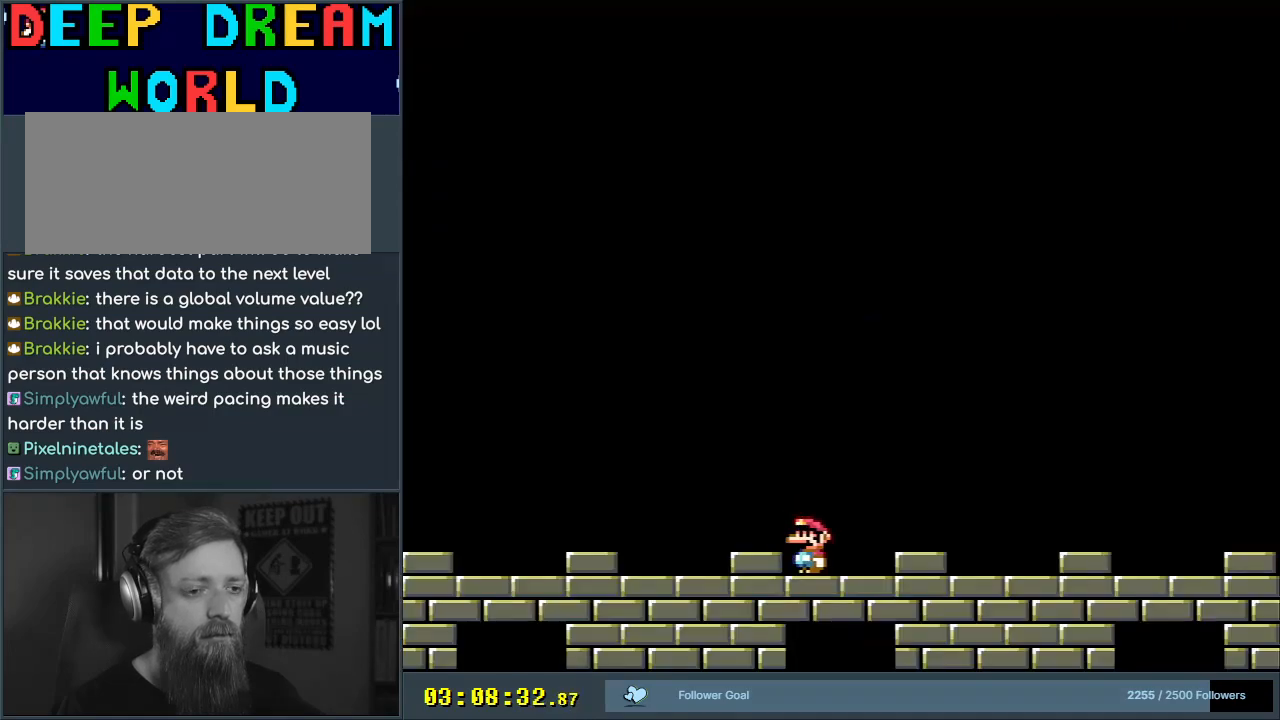
{"buttons": ["X"], "events": [[67, "A", "down"], [183, "A", "up"]]}